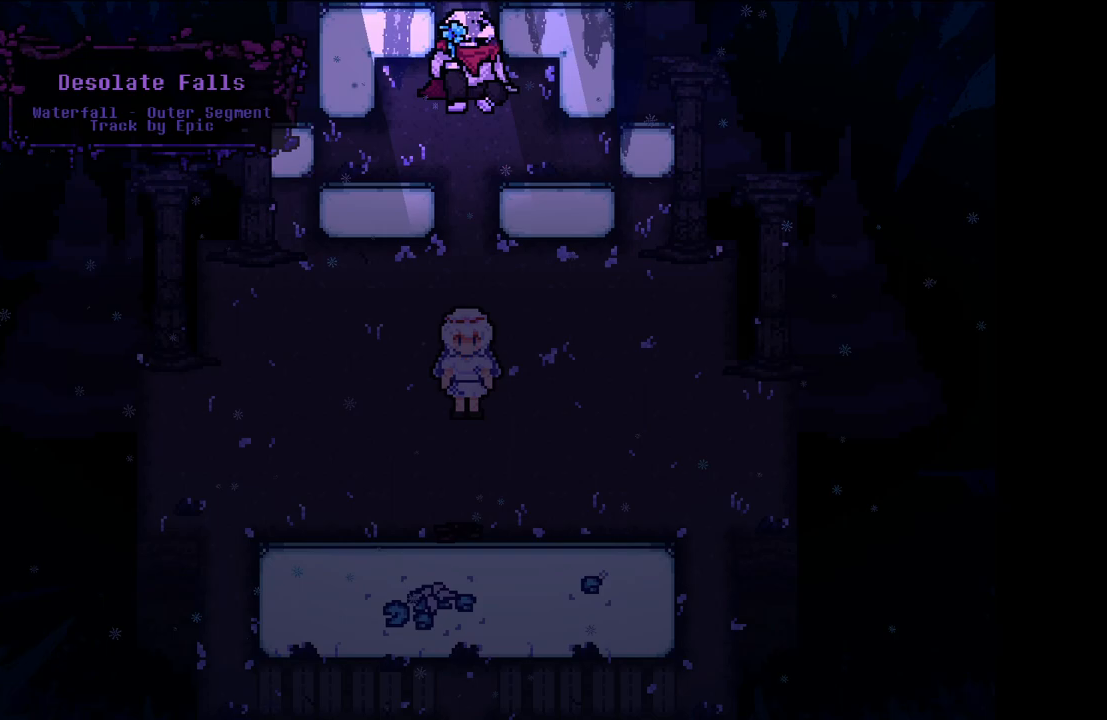
Gameplay with keyboard; each line is a JSON object with the keys held at the frame after it. "events" lists presses ("down") and releases ("up") of "c", "down", "left", "right", "up", "x" and "z" between this image and that frame as [ms after this image, input, new state], when the widget could be followed in between. No other keys are recorded. Mouse input is not recorded.
{"keys": ["up"], "events": [[17, "up", "down"]]}
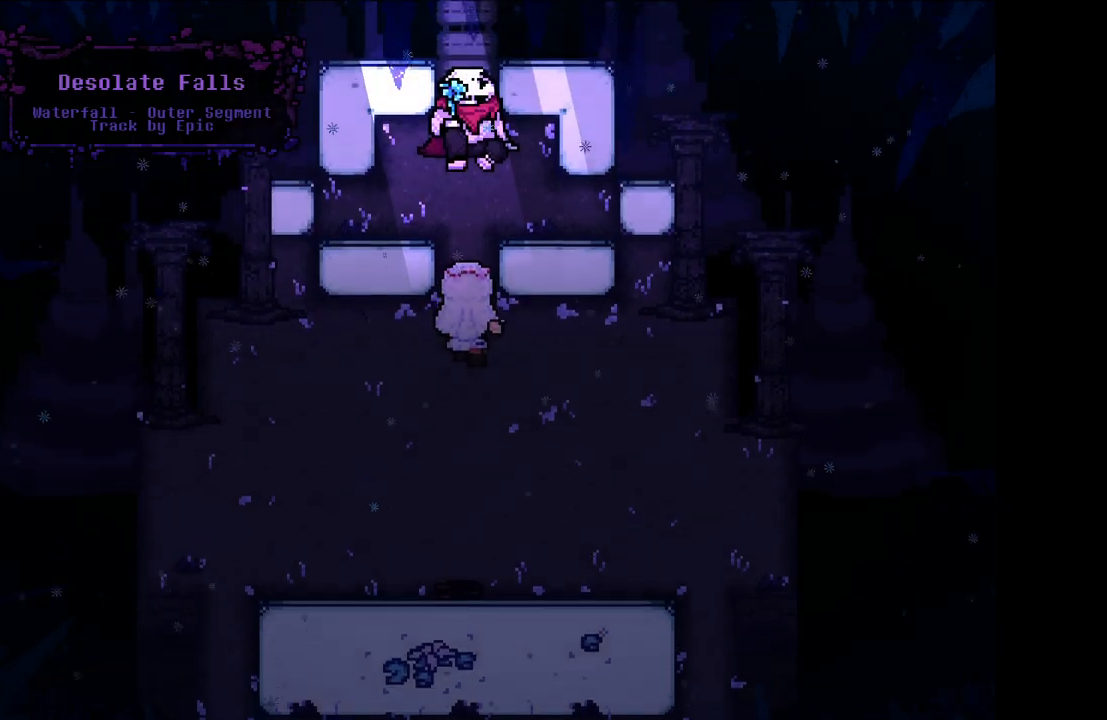
{"keys": ["up"], "events": []}
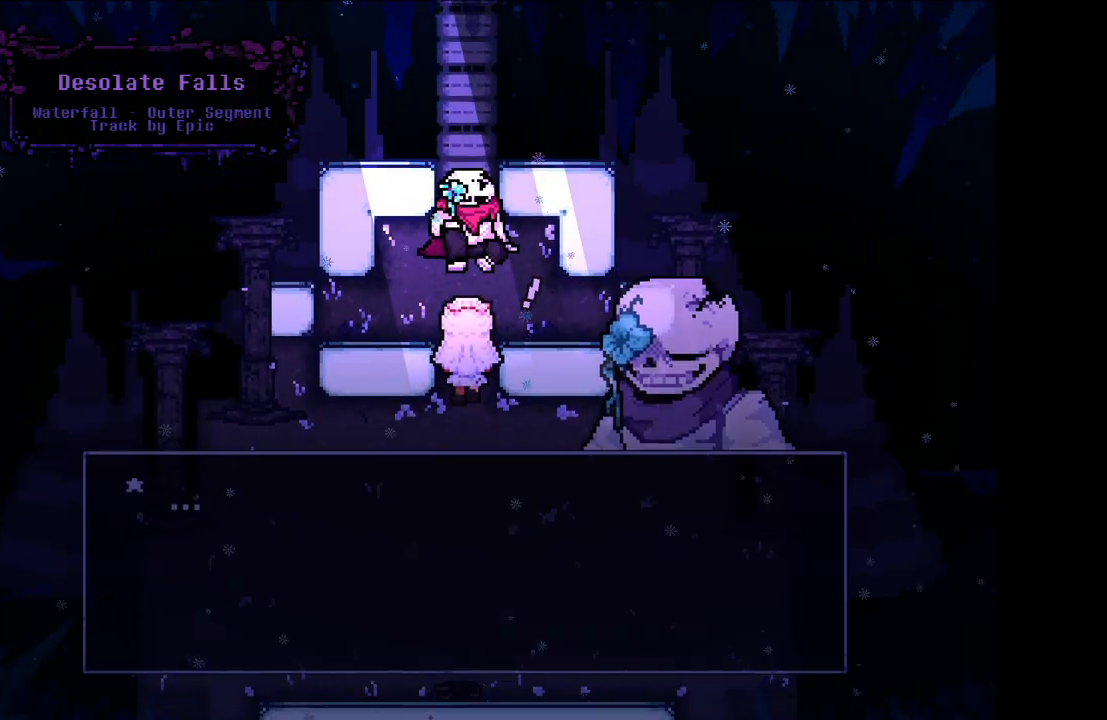
{"keys": [], "events": [[200, "up", "up"]]}
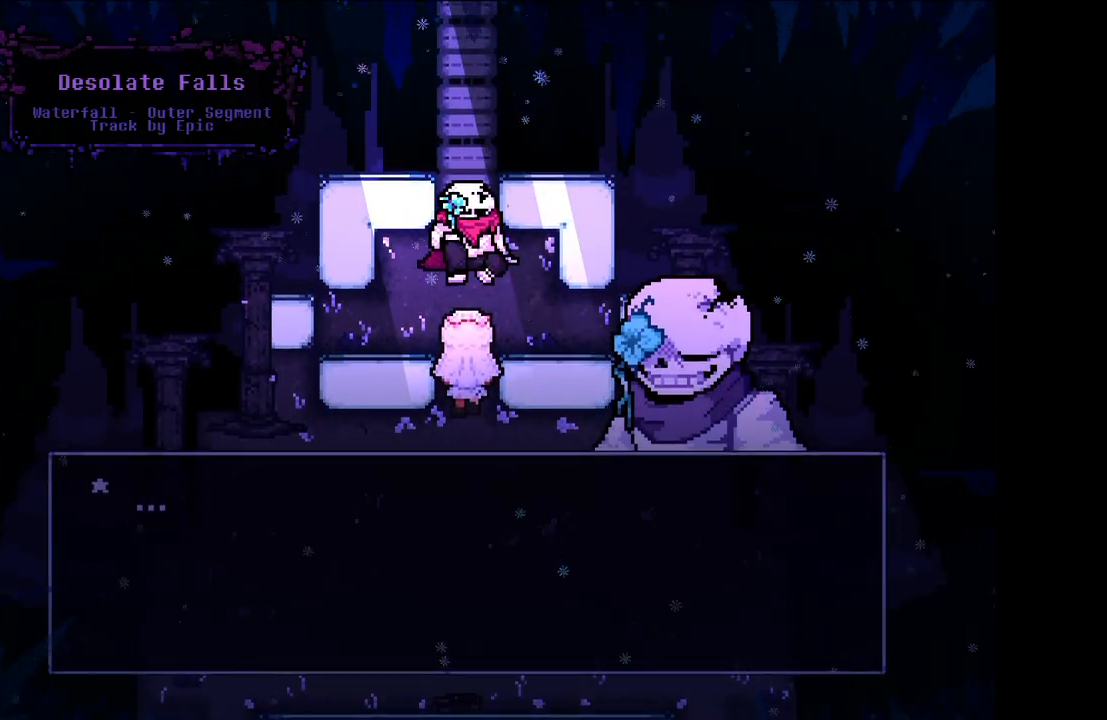
{"keys": [], "events": [[33, "x", "down"], [33, "z", "down"], [83, "z", "up"], [117, "x", "up"], [167, "x", "down"], [167, "z", "down"], [267, "x", "up"], [267, "z", "up"], [300, "x", "down"], [300, "z", "down"], [400, "x", "up"], [400, "z", "up"]]}
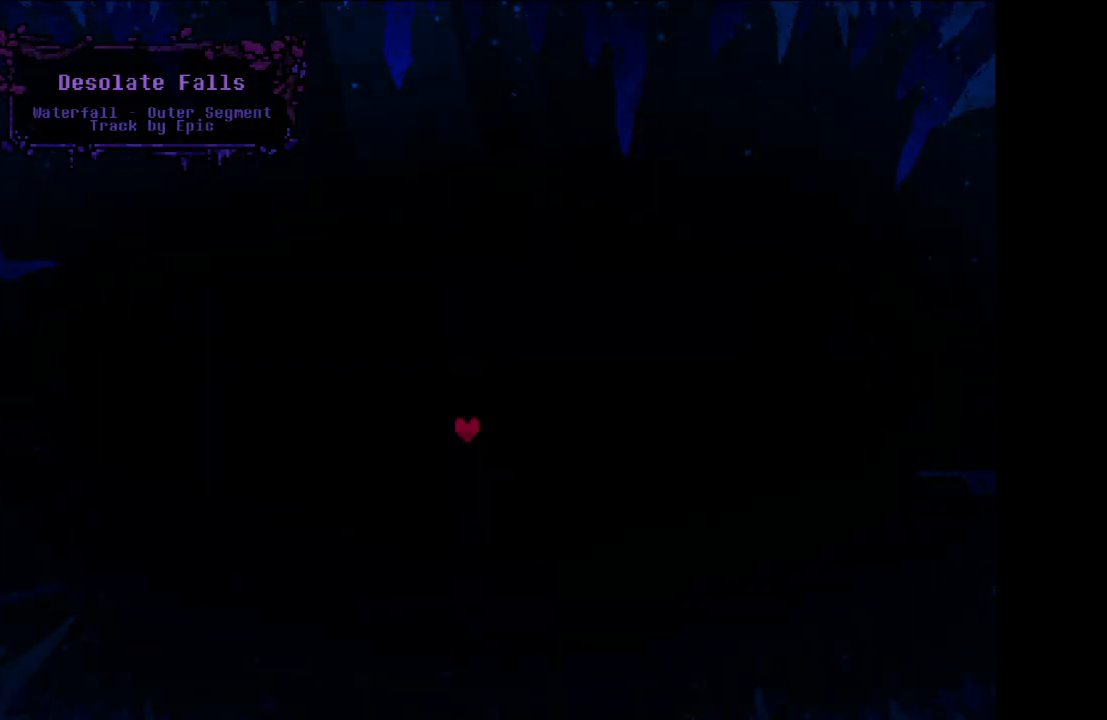
{"keys": [], "events": []}
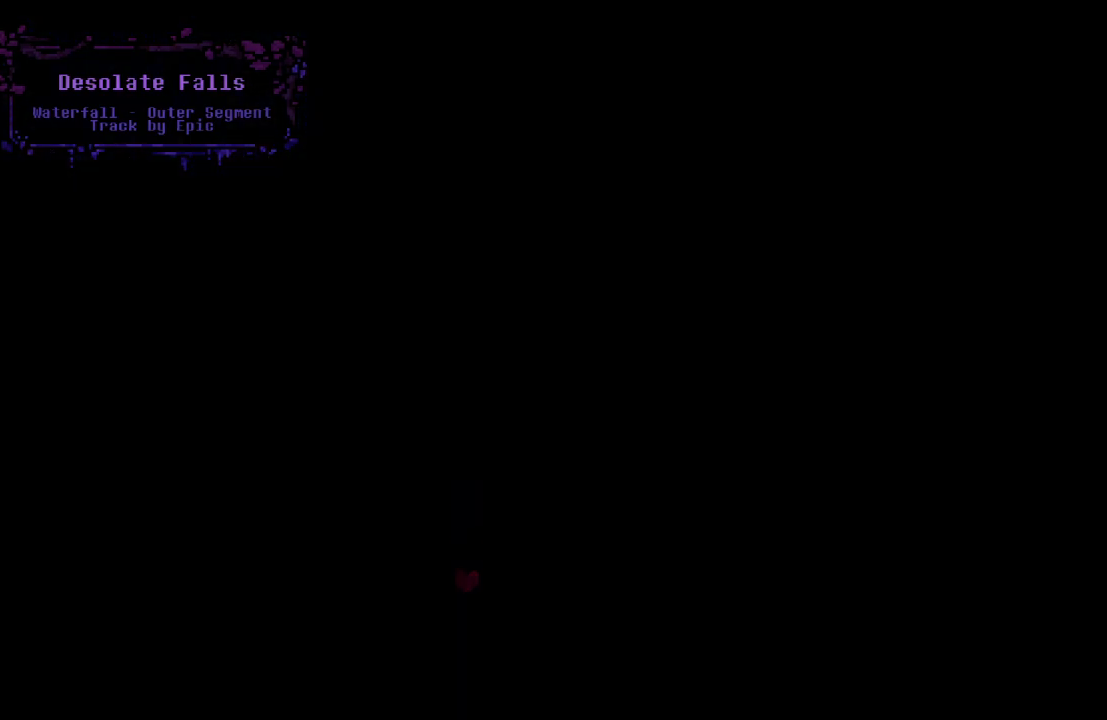
{"keys": [], "events": []}
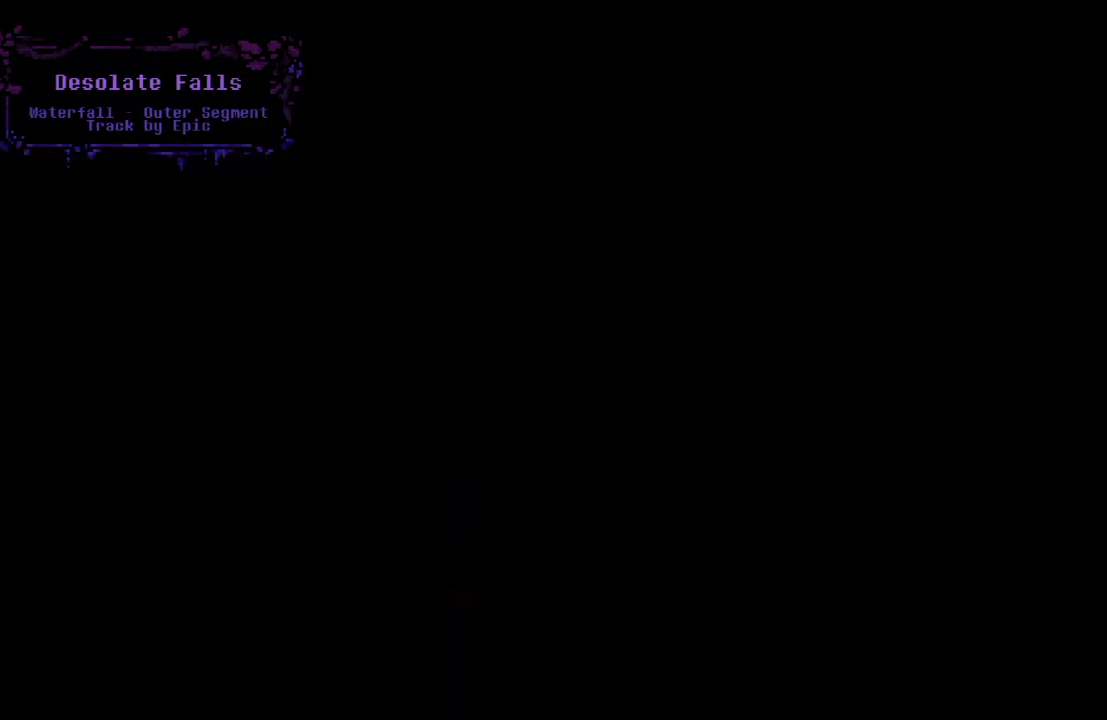
{"keys": [], "events": []}
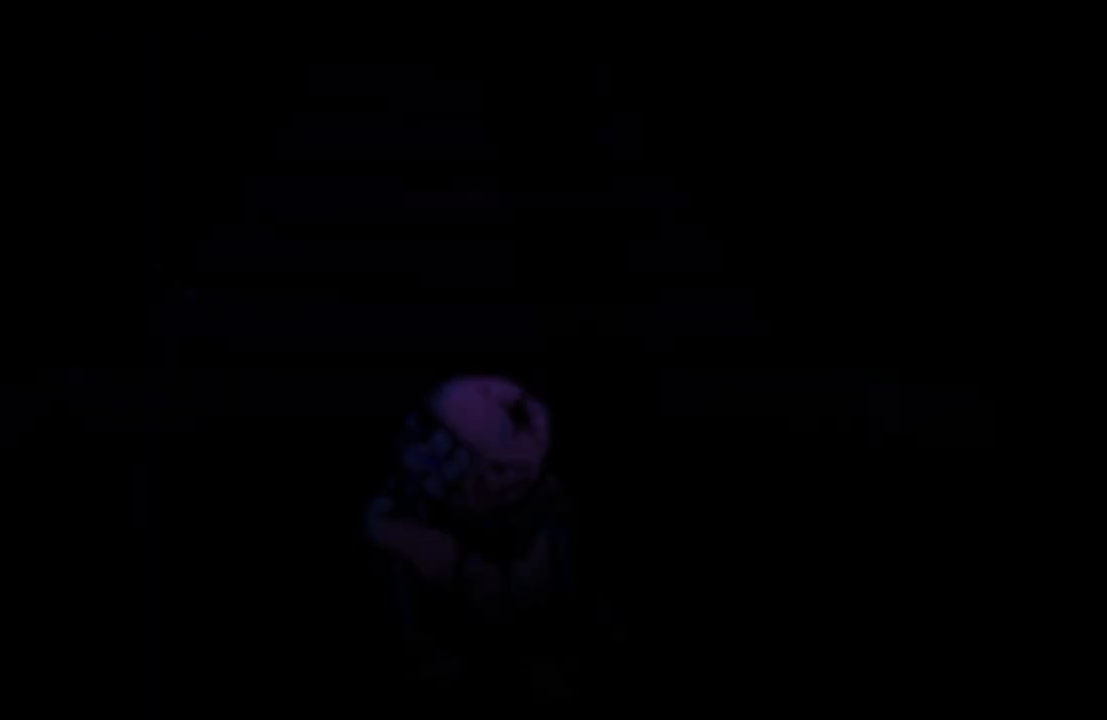
{"keys": [], "events": [[367, "c", "down"], [467, "c", "up"]]}
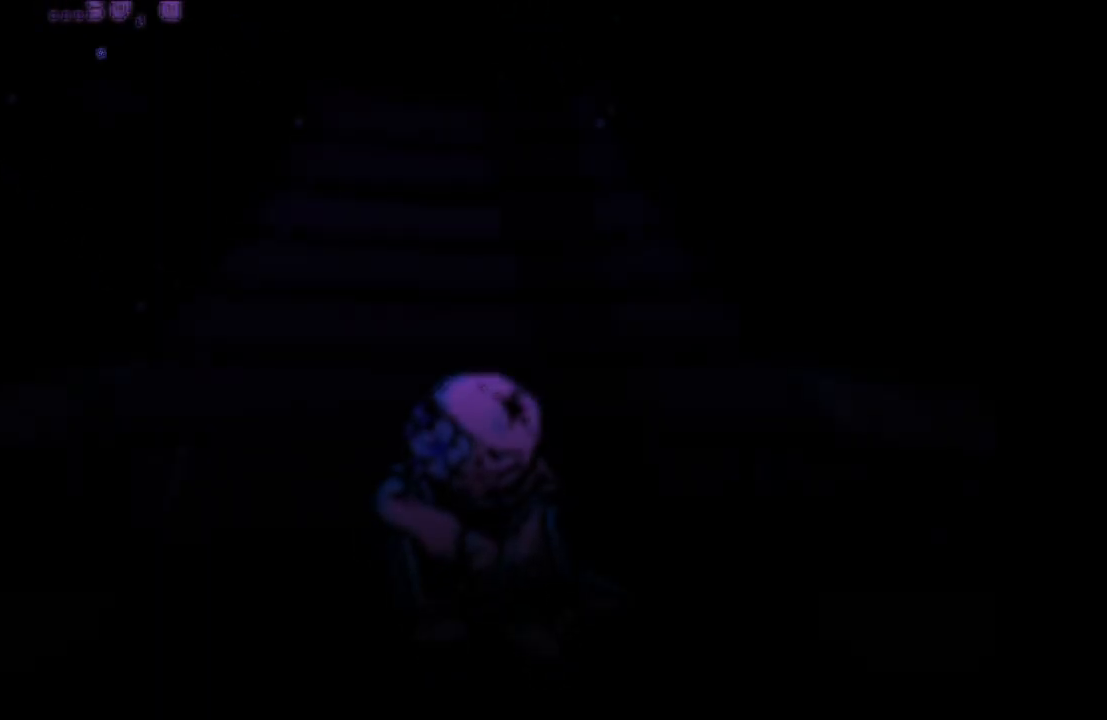
{"keys": ["x"], "events": [[433, "x", "down"]]}
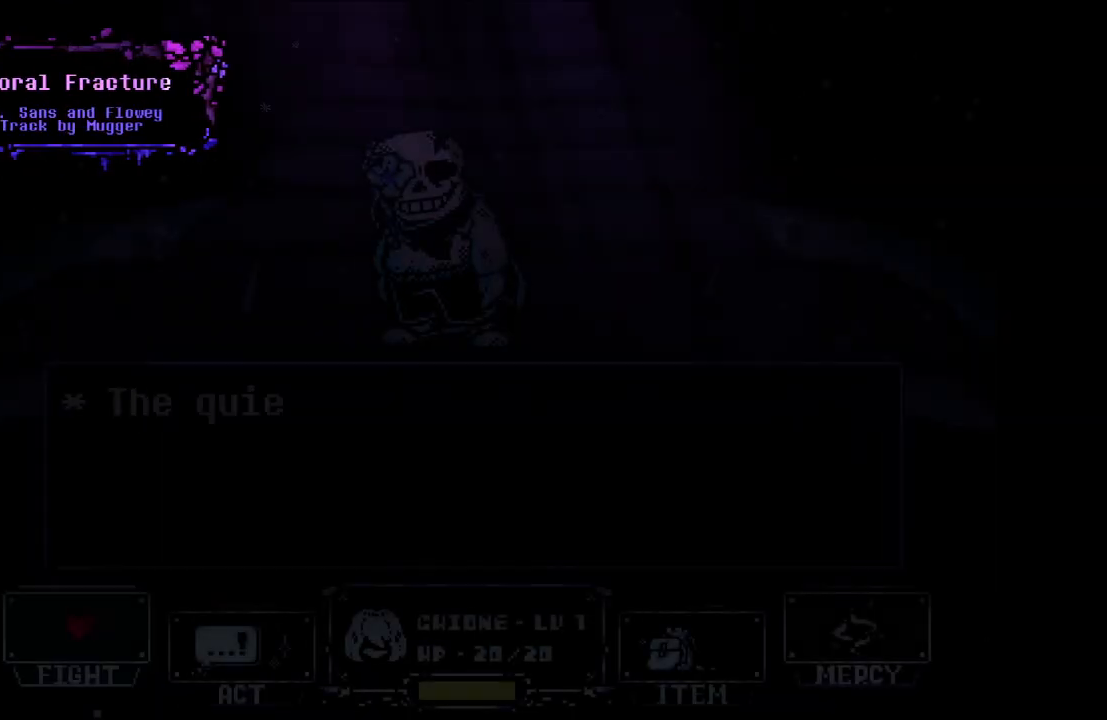
{"keys": [], "events": [[33, "x", "up"], [167, "z", "down"], [267, "z", "up"], [350, "z", "down"], [500, "z", "up"]]}
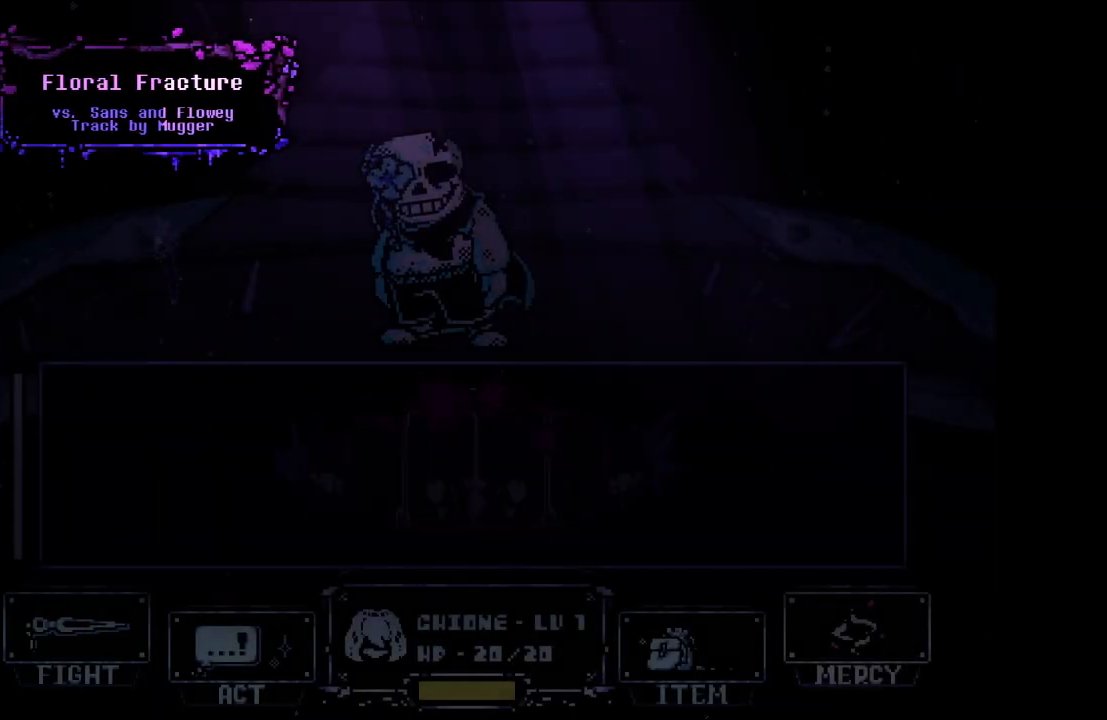
{"keys": [], "events": []}
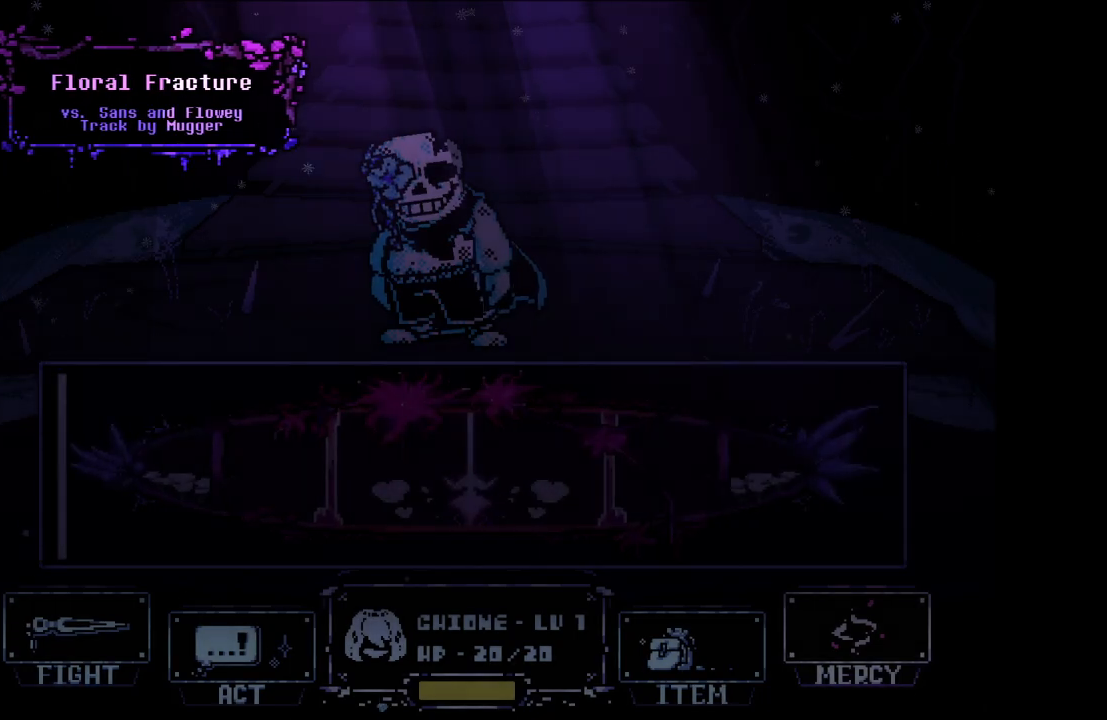
{"keys": [], "events": [[333, "z", "down"], [483, "z", "up"]]}
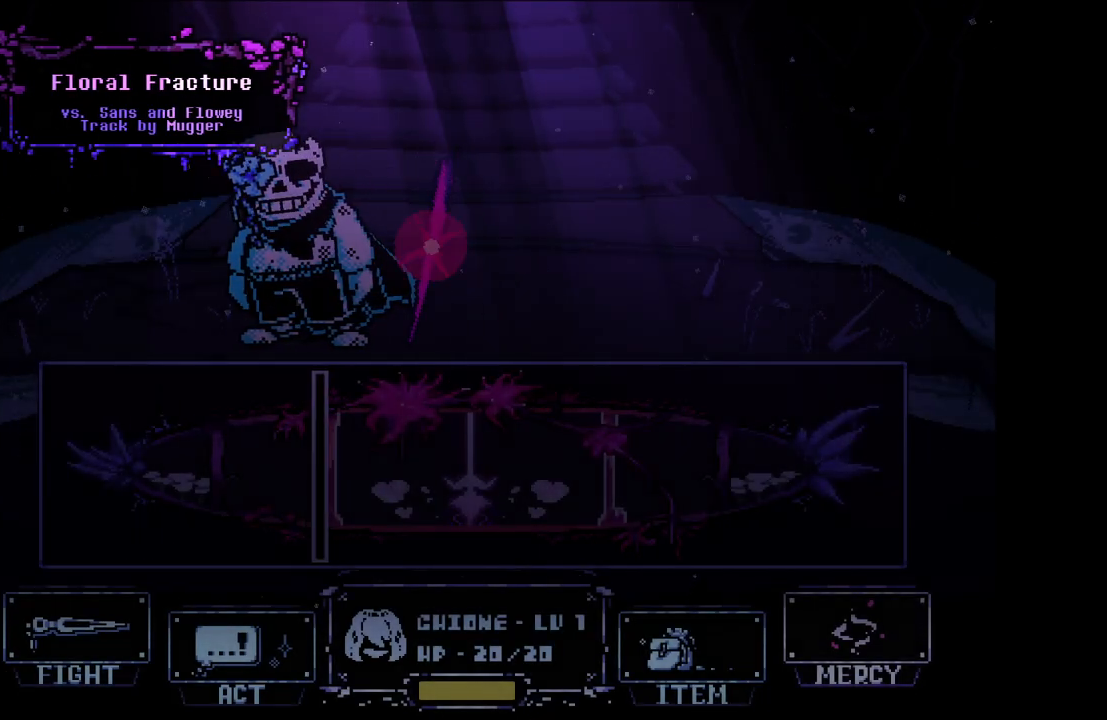
{"keys": [], "events": []}
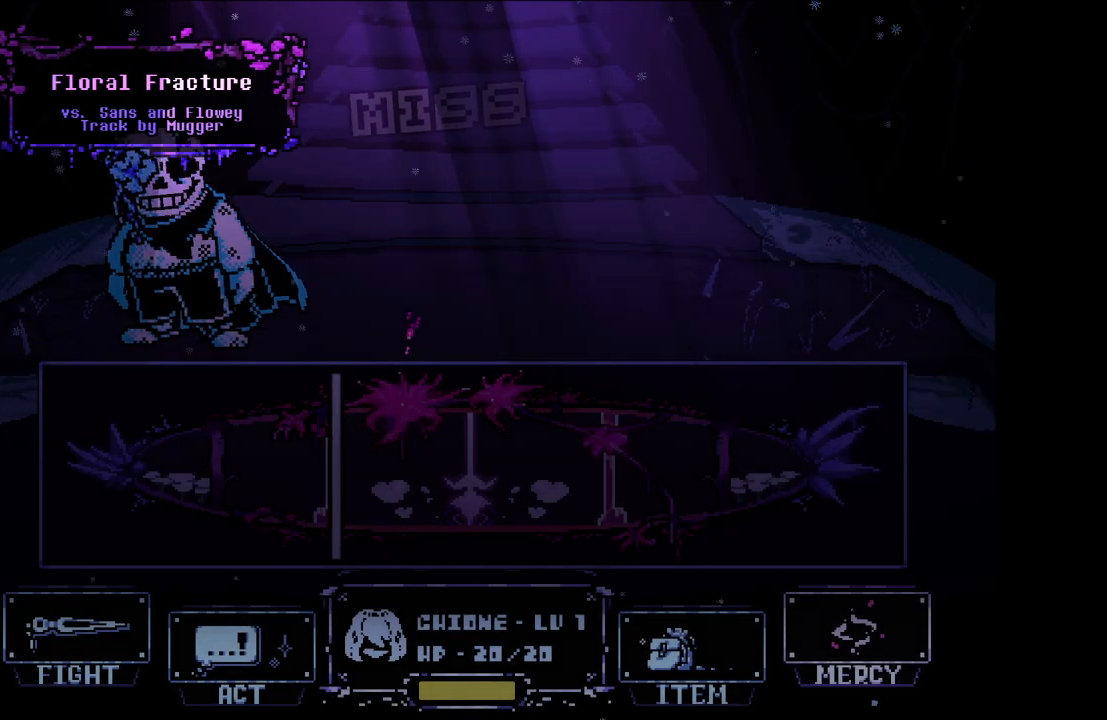
{"keys": [], "events": []}
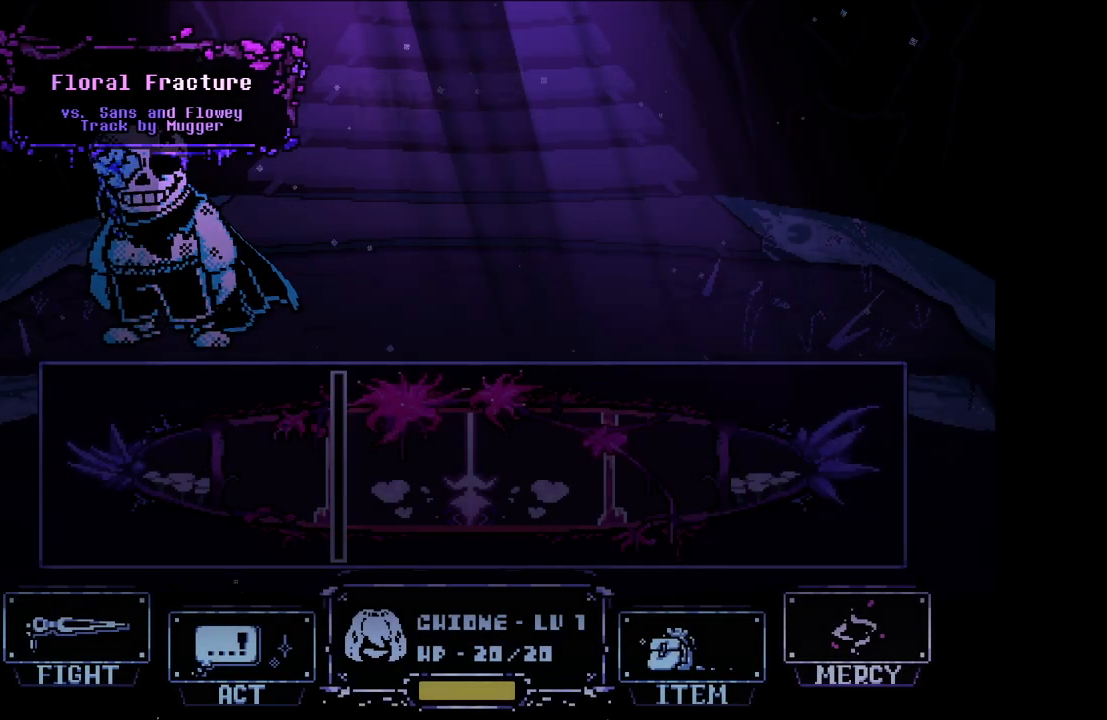
{"keys": [], "events": []}
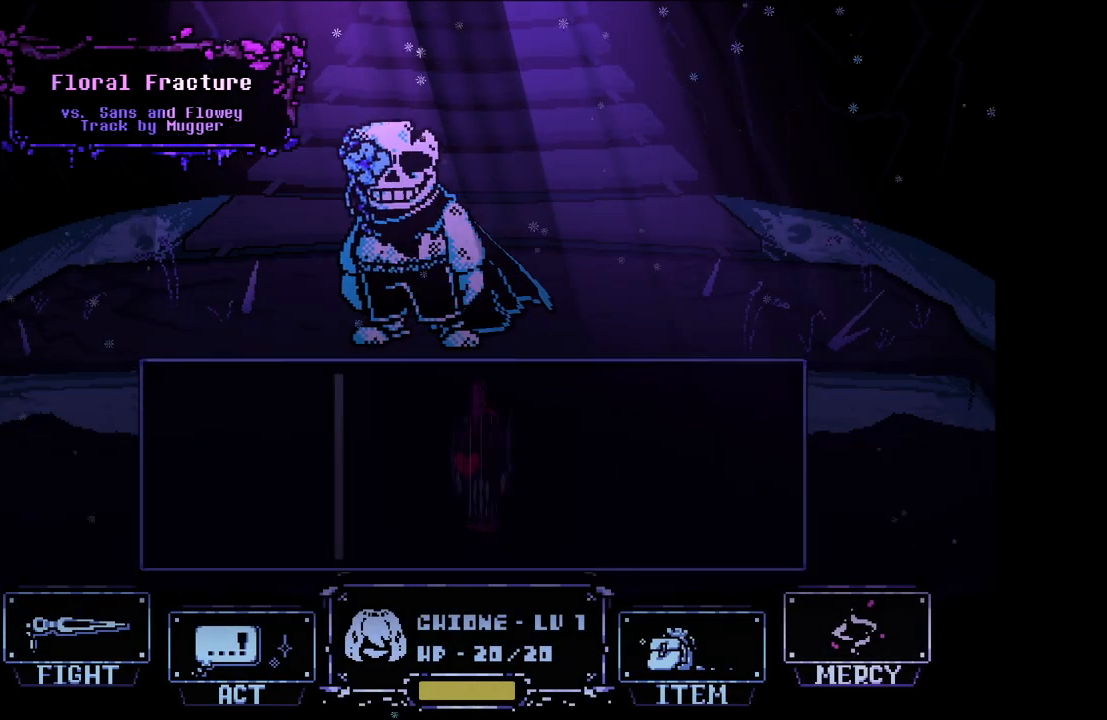
{"keys": [], "events": []}
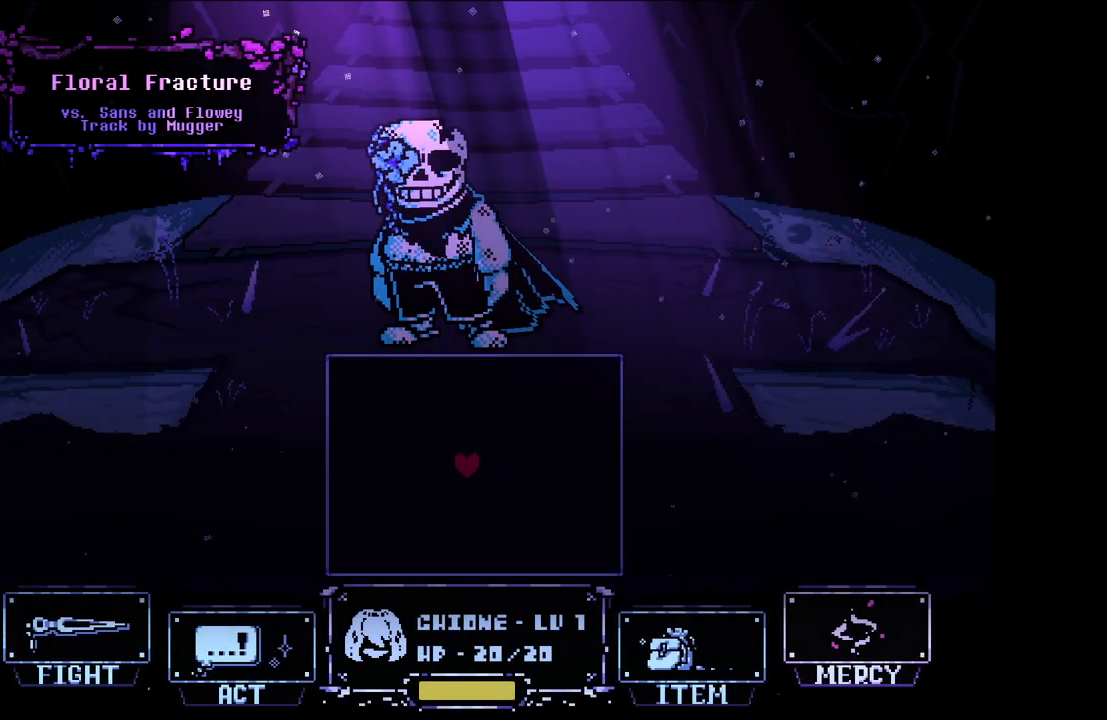
{"keys": [], "events": [[333, "x", "down"], [333, "z", "down"], [417, "x", "up"], [417, "z", "up"]]}
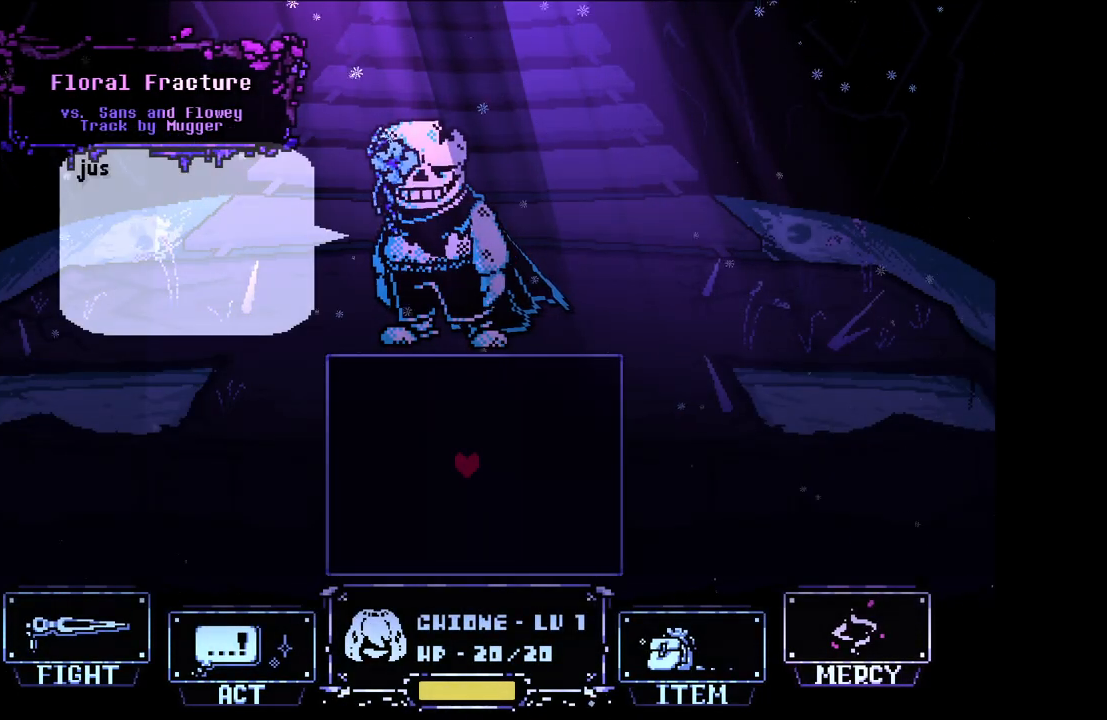
{"keys": [], "events": [[17, "x", "down"], [17, "z", "down"], [50, "x", "up"], [50, "z", "up"], [100, "x", "down"], [100, "z", "down"], [200, "x", "up"], [200, "z", "up"], [250, "x", "down"], [250, "z", "down"], [300, "z", "up"], [350, "x", "up"], [383, "x", "down"], [383, "z", "down"], [433, "x", "up"], [433, "z", "up"]]}
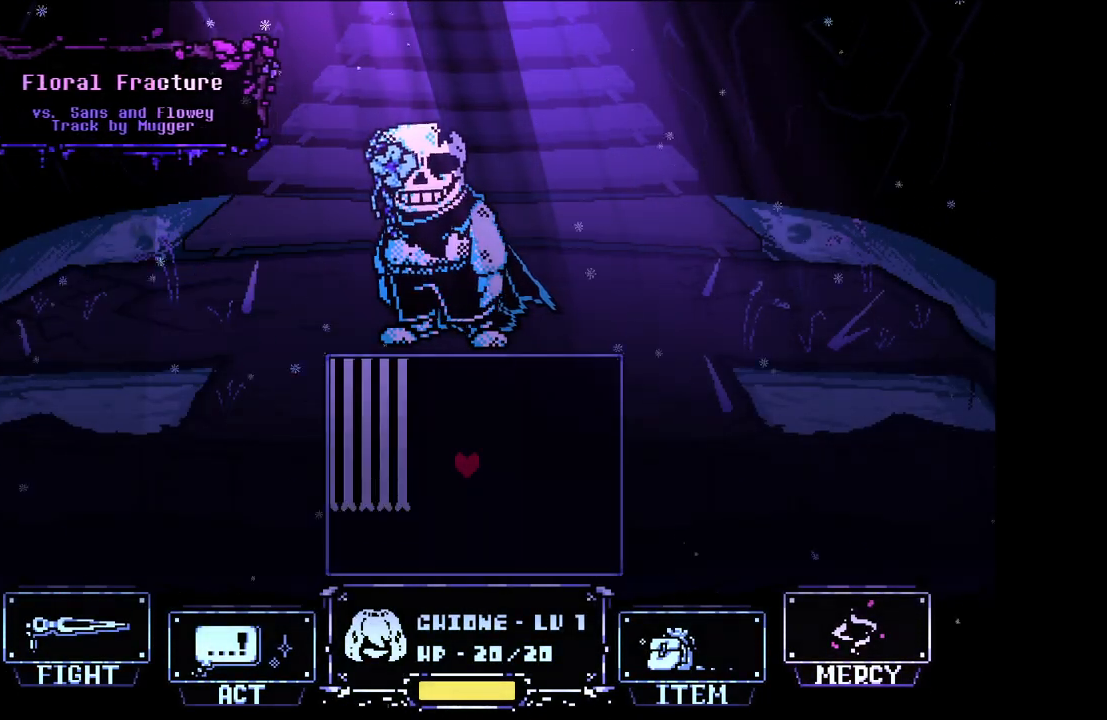
{"keys": ["right"], "events": [[33, "x", "down"], [33, "z", "down"], [133, "x", "up"], [133, "z", "up"], [217, "right", "down"]]}
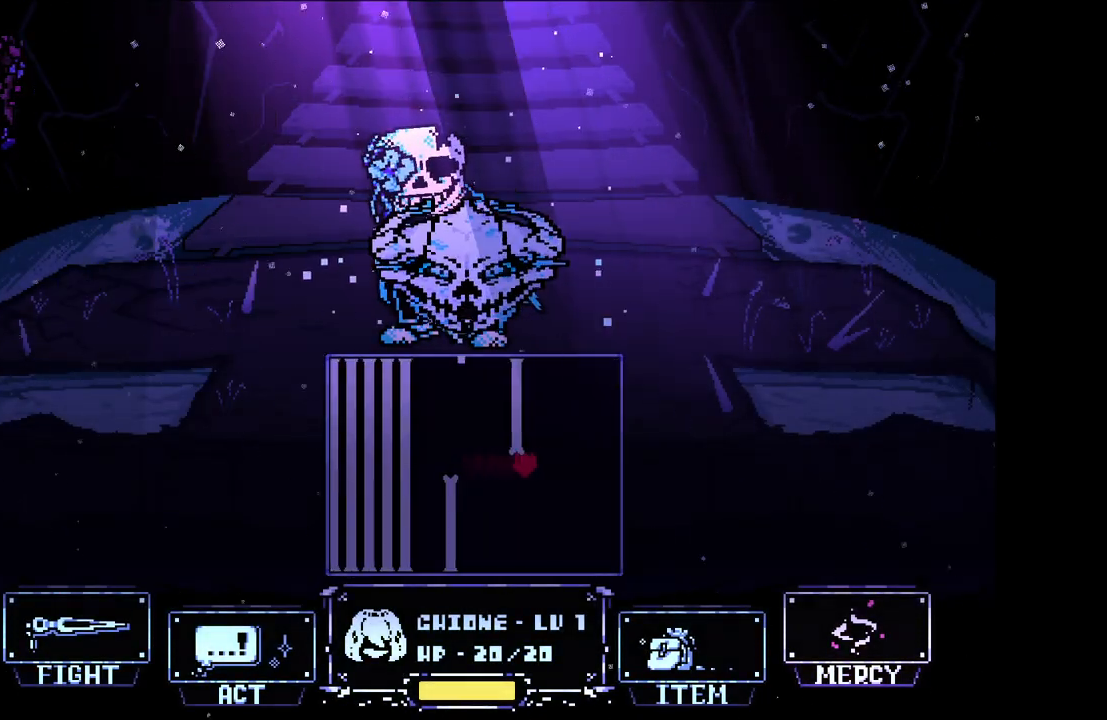
{"keys": ["right"], "events": []}
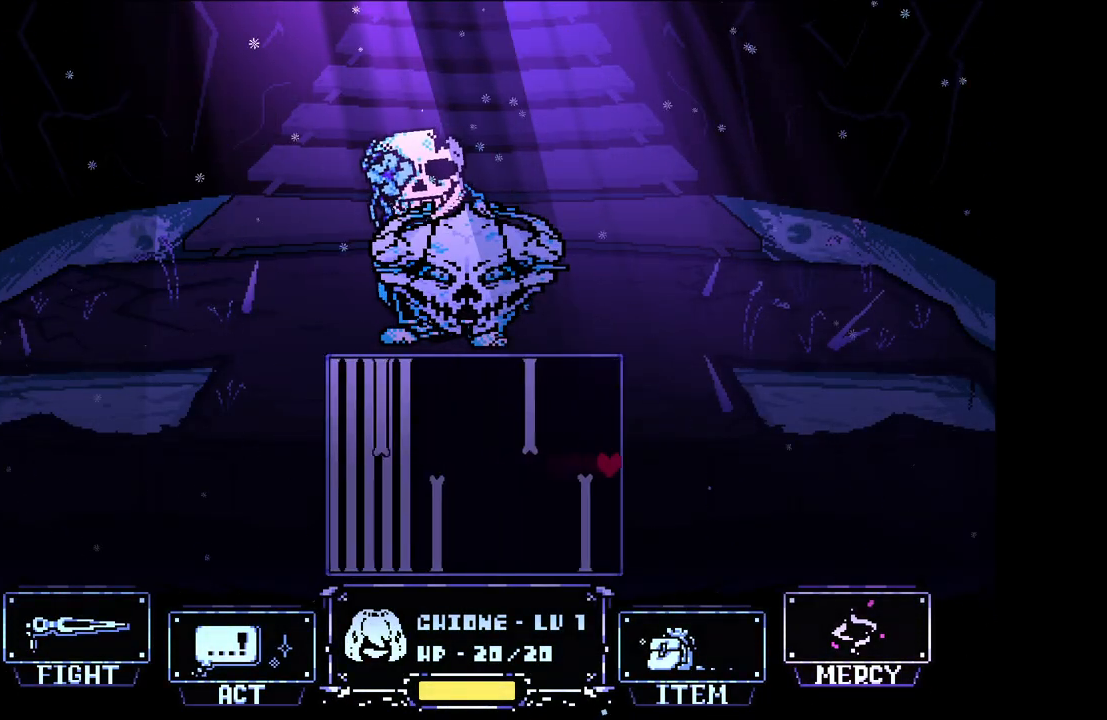
{"keys": [], "events": [[300, "right", "up"]]}
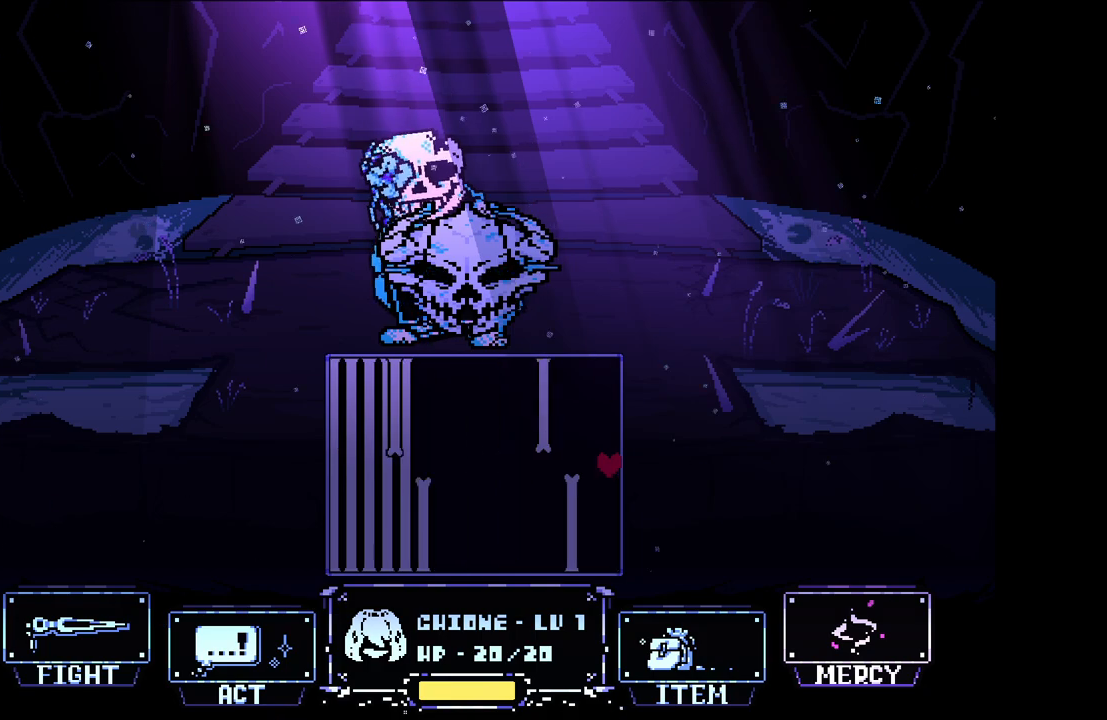
{"keys": [], "events": []}
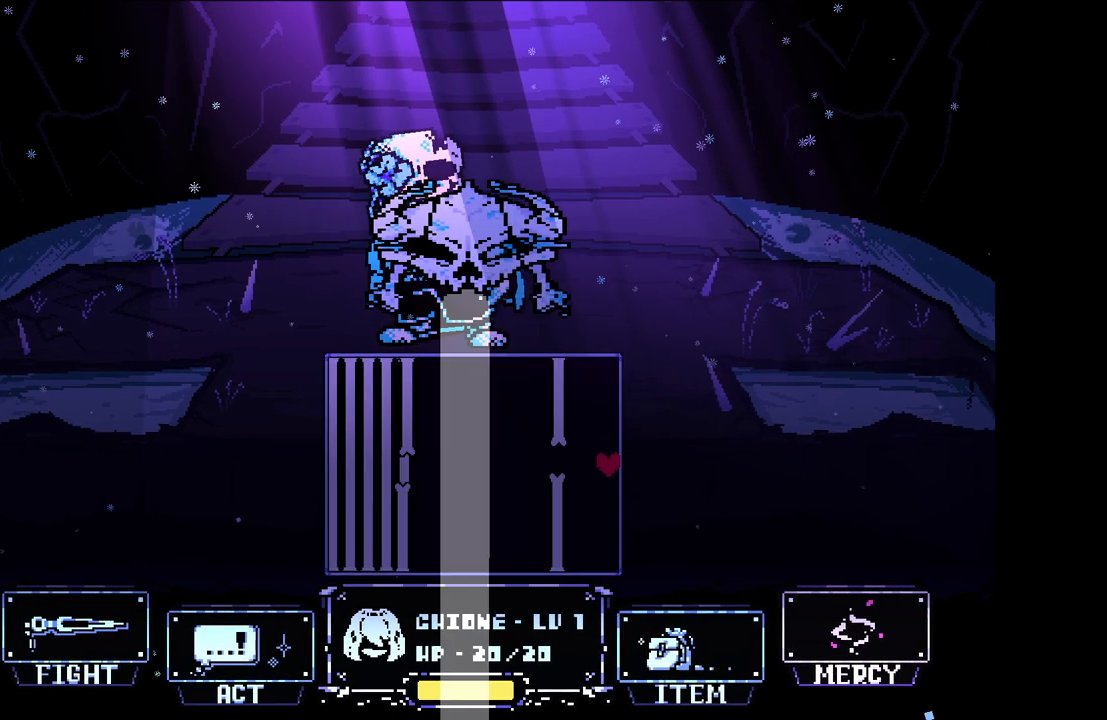
{"keys": [], "events": []}
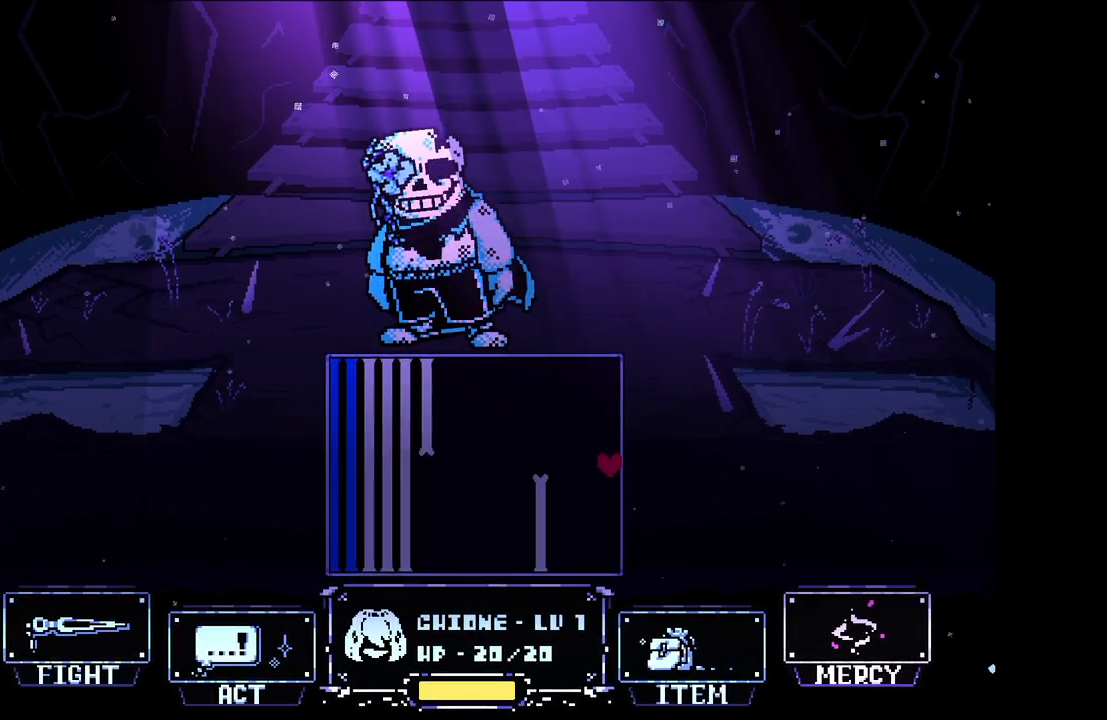
{"keys": [], "events": []}
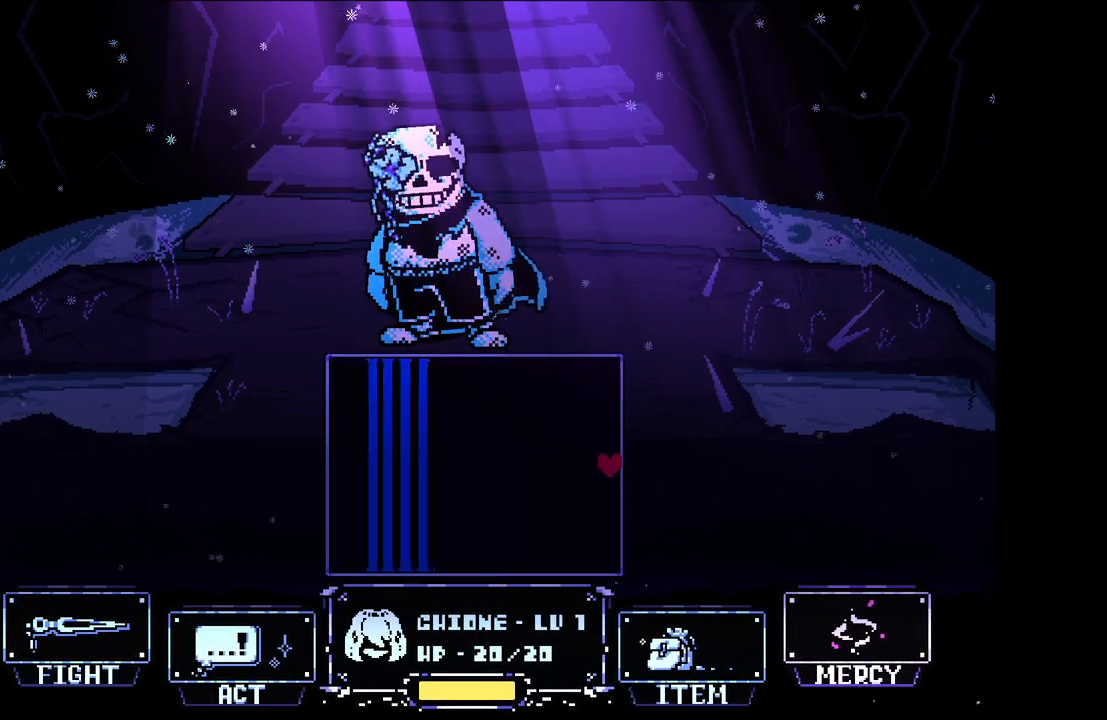
{"keys": [], "events": []}
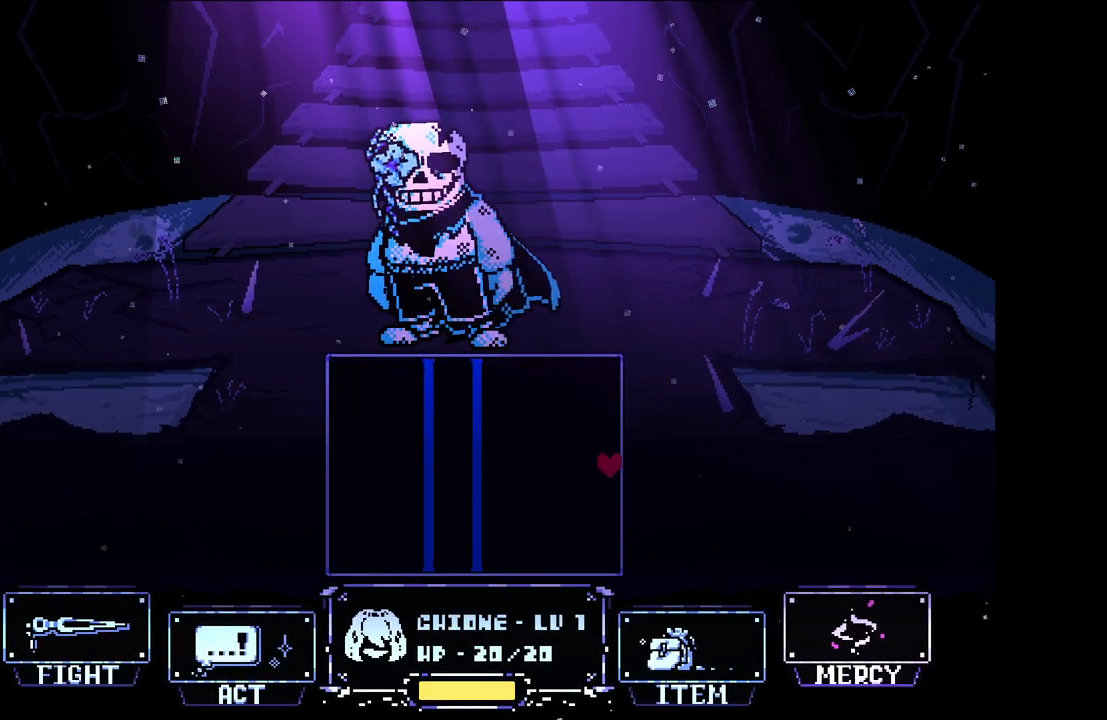
{"keys": [], "events": []}
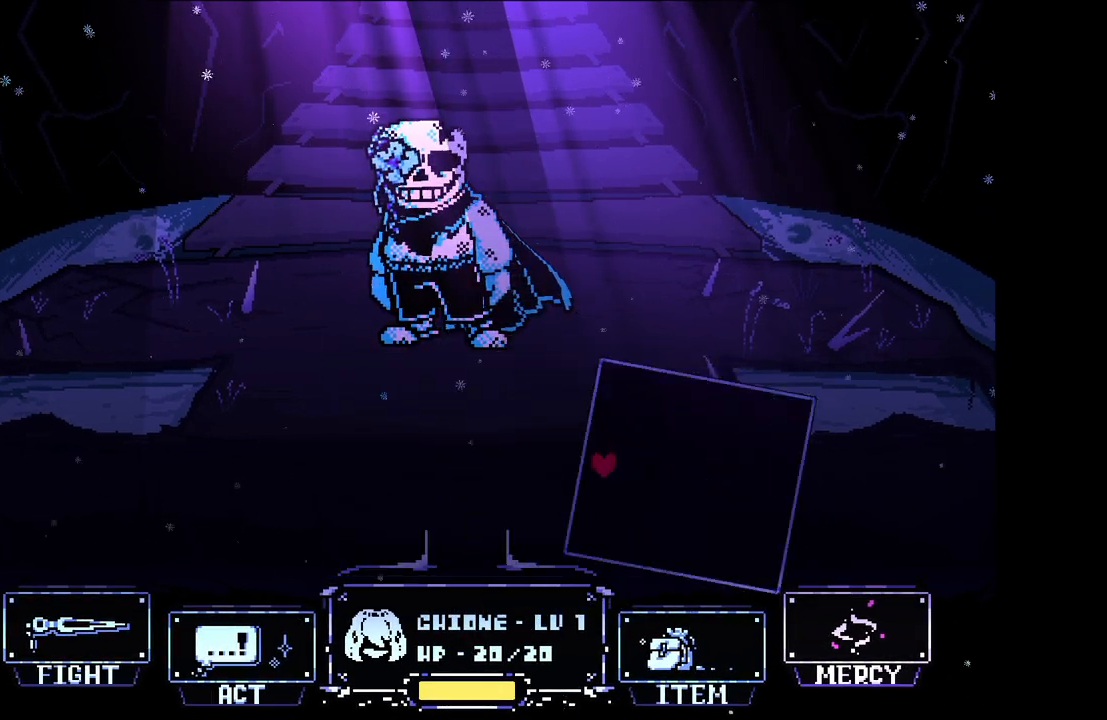
{"keys": ["down", "right"], "events": [[67, "down", "down"], [67, "right", "down"]]}
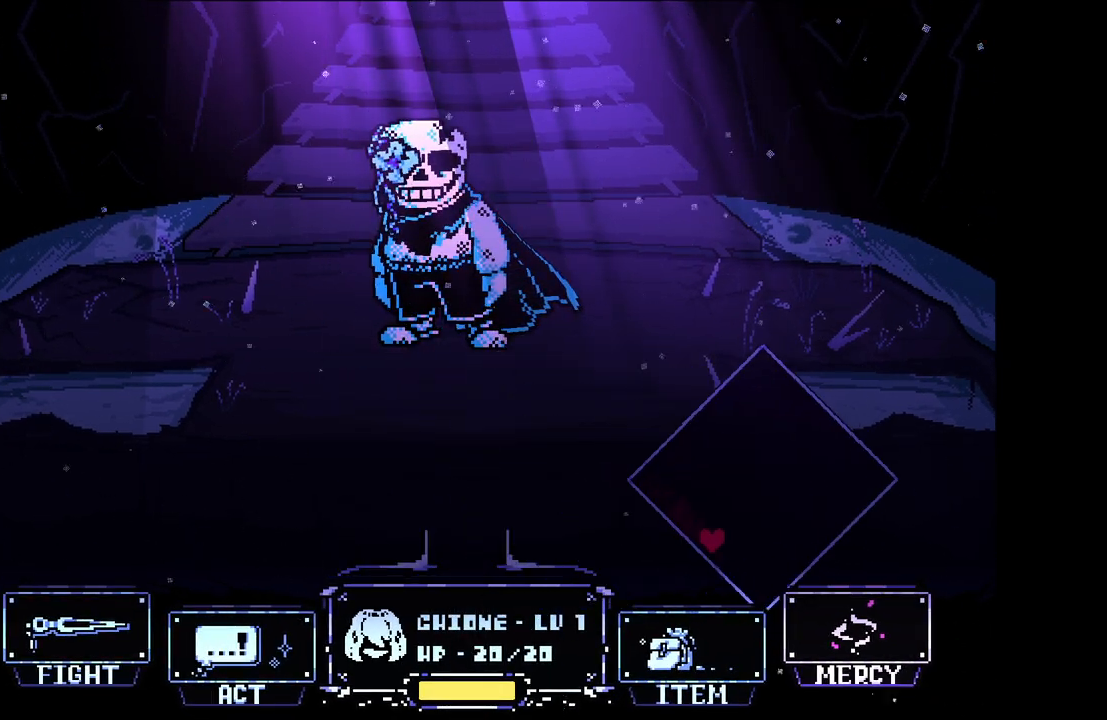
{"keys": [], "events": [[83, "down", "up"], [167, "right", "up"]]}
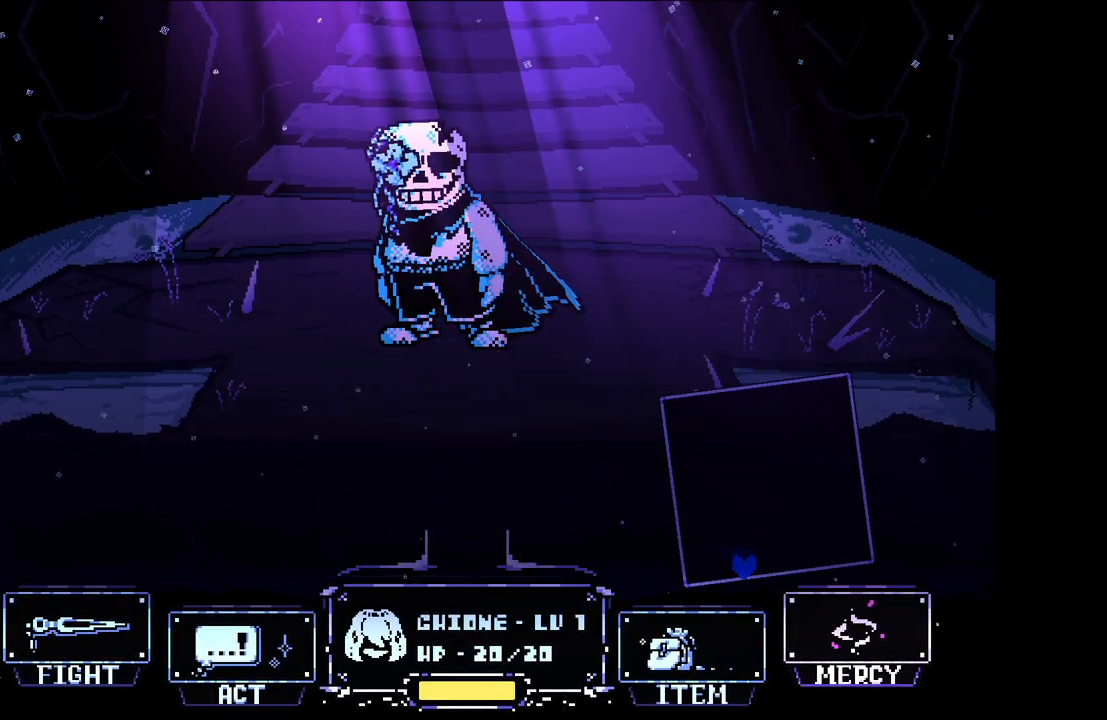
{"keys": [], "events": [[50, "up", "down"], [467, "up", "up"]]}
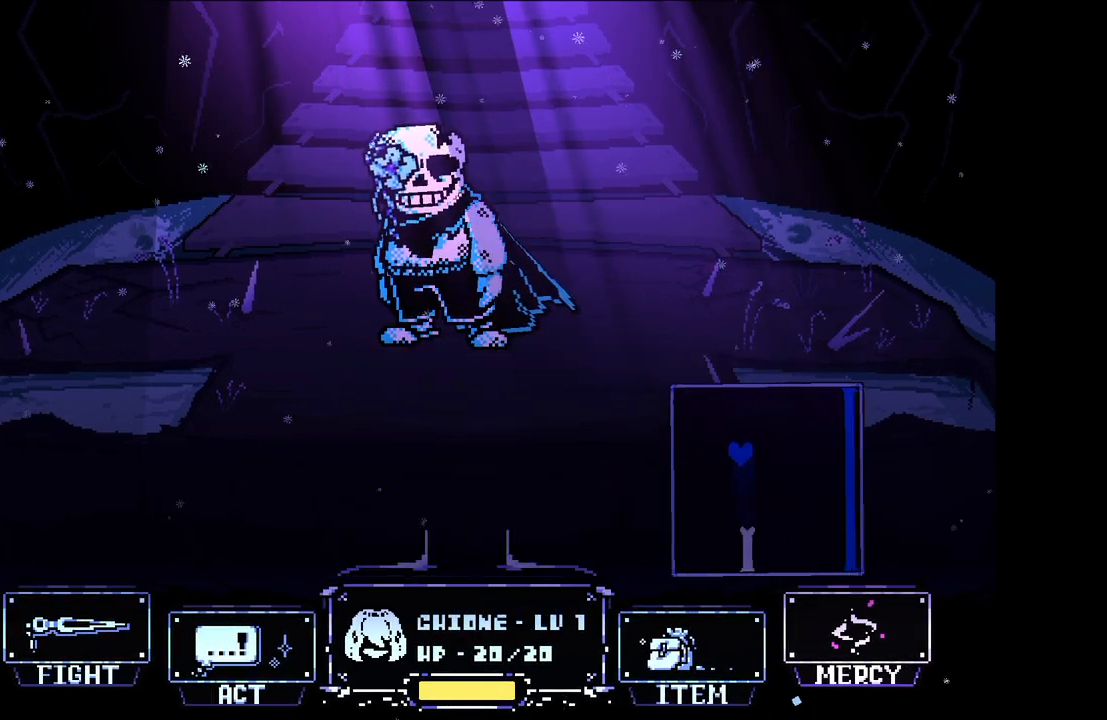
{"keys": [], "events": [[17, "left", "down"], [50, "left", "up"]]}
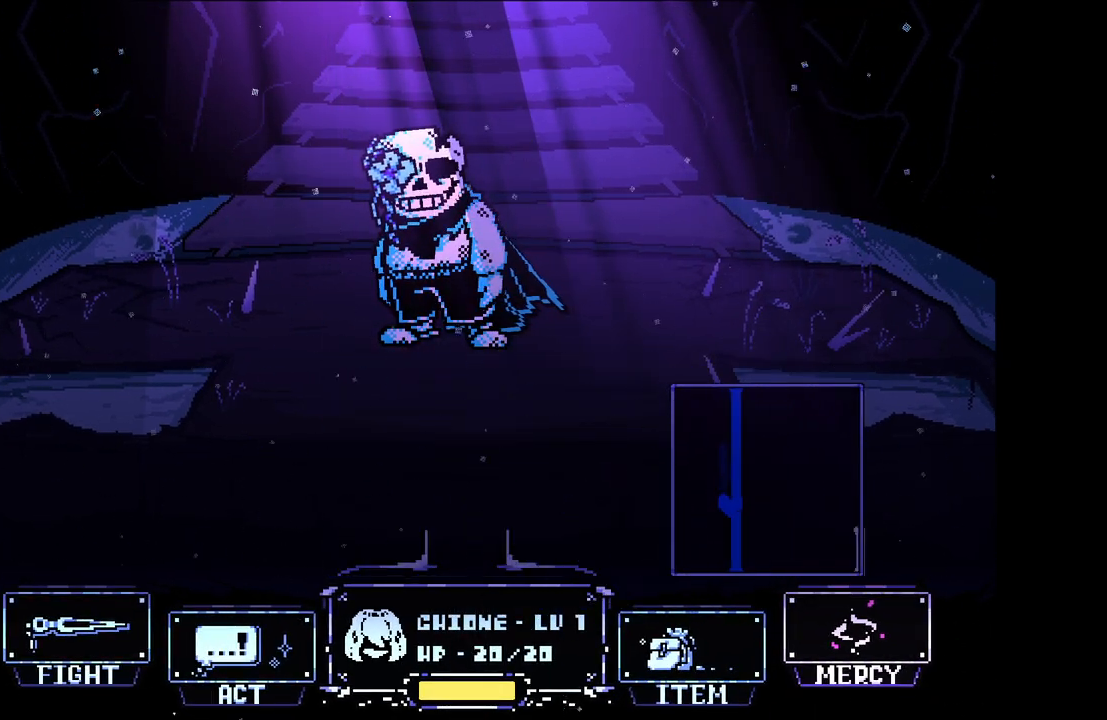
{"keys": ["up"], "events": [[217, "up", "down"]]}